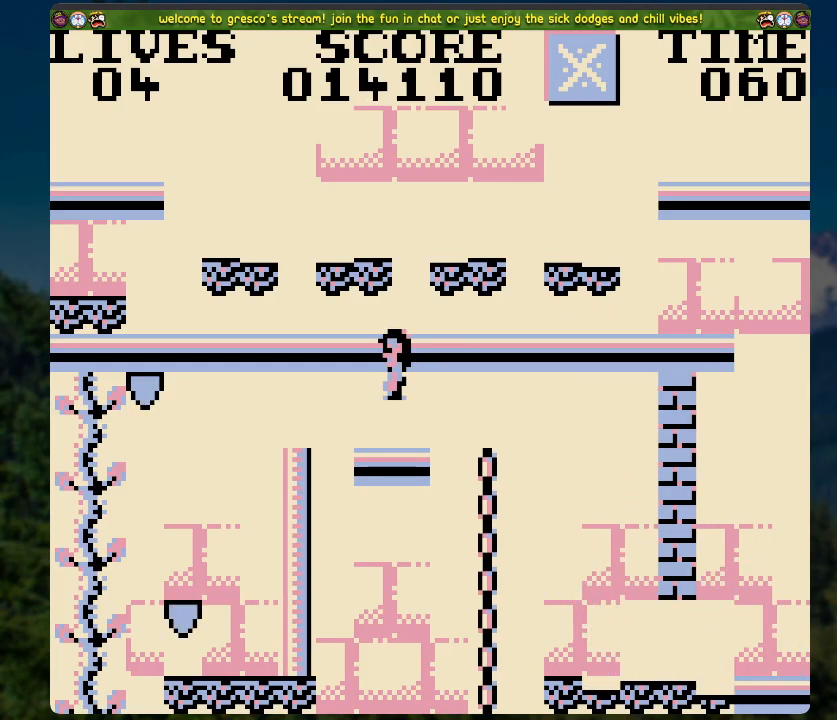
Gameplay with a controller (Xbox layout); each line is a JSON object with the inputs held at the frame after it. "events" lists button and stick changes between this image and that frame as [ms after this image, input, new state], when the widget could be followed in between.
{"buttons": ["DPAD_LEFT"], "left_stick": "center", "right_stick": "center", "events": [[469, "DPAD_LEFT", "down"]]}
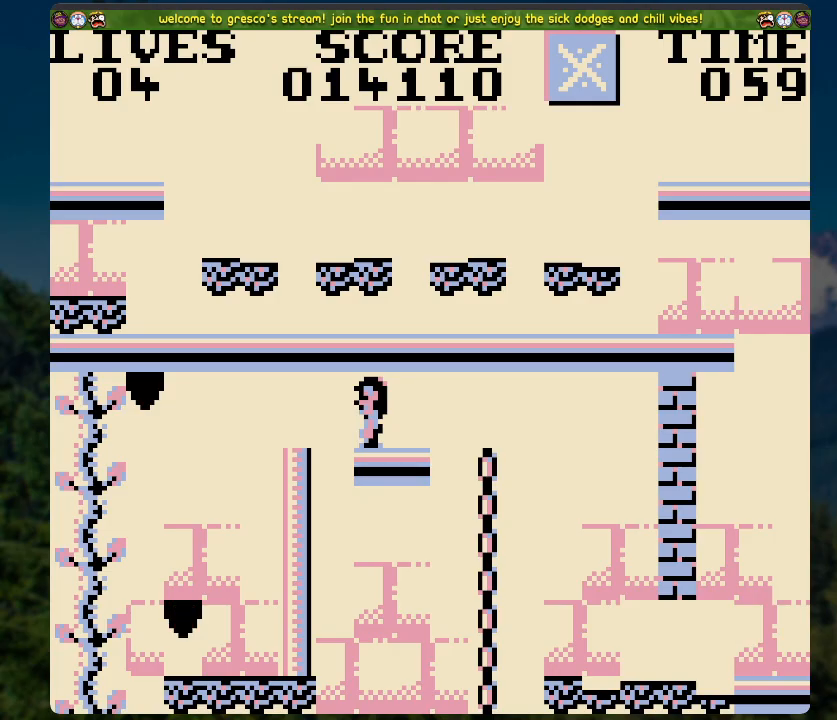
{"buttons": ["DPAD_LEFT"], "left_stick": "center", "right_stick": "center", "events": []}
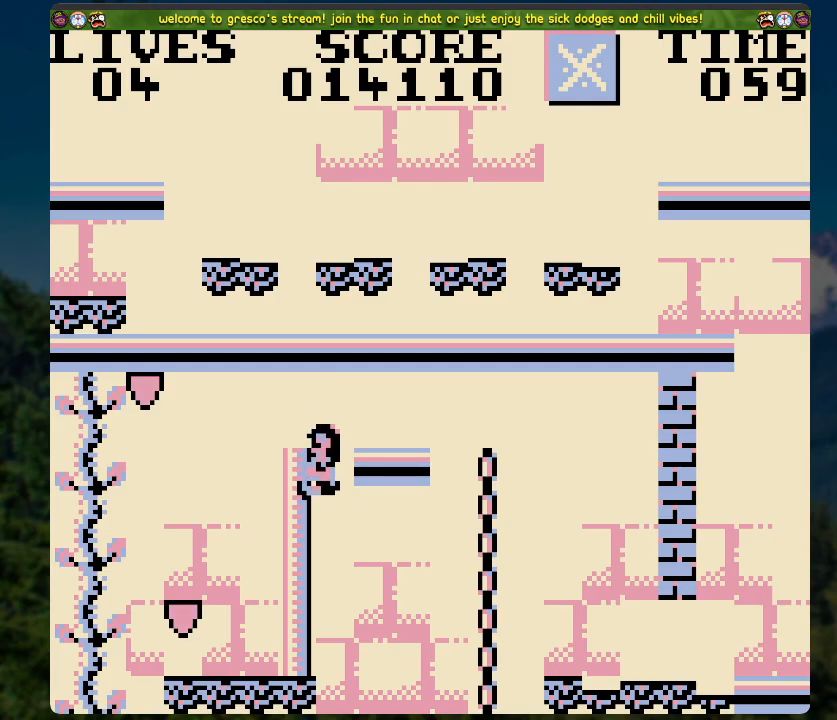
{"buttons": ["A", "DPAD_LEFT"], "left_stick": "center", "right_stick": "center", "events": [[251, "A", "down"]]}
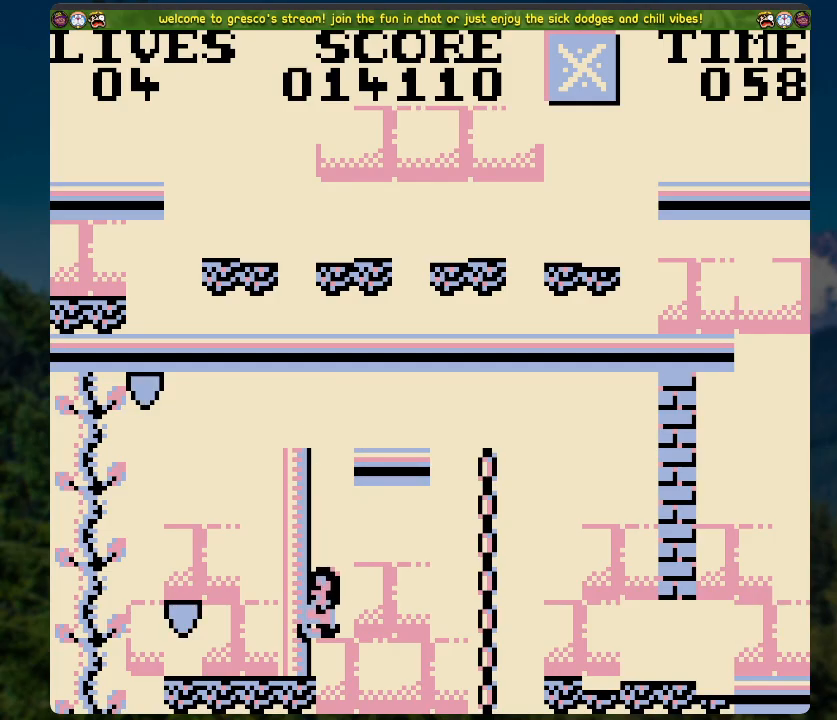
{"buttons": [], "left_stick": "center", "right_stick": "center", "events": [[83, "A", "up"], [368, "DPAD_LEFT", "up"]]}
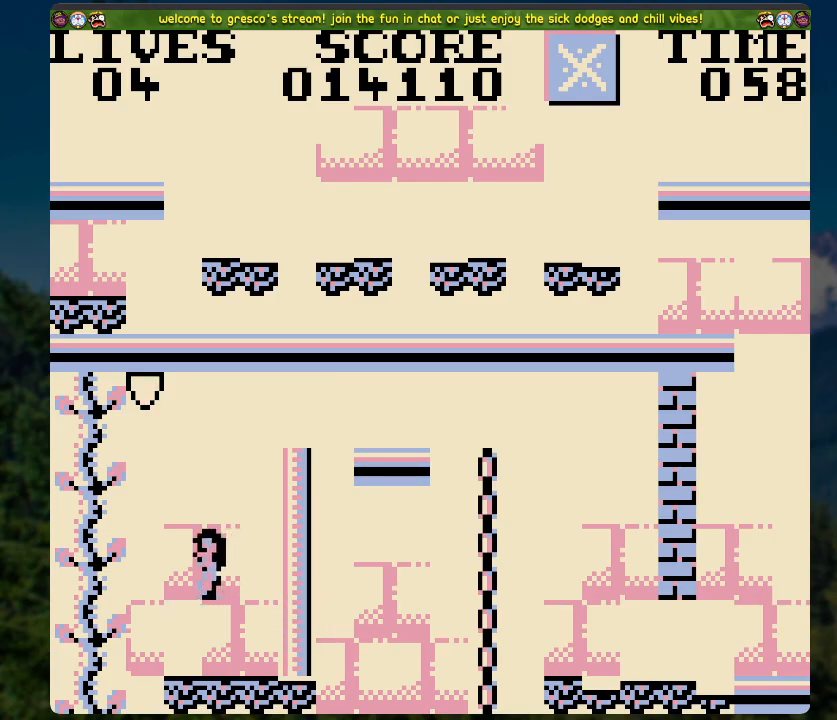
{"buttons": ["A", "DPAD_LEFT"], "left_stick": "center", "right_stick": "center", "events": [[217, "A", "down"], [284, "DPAD_LEFT", "down"]]}
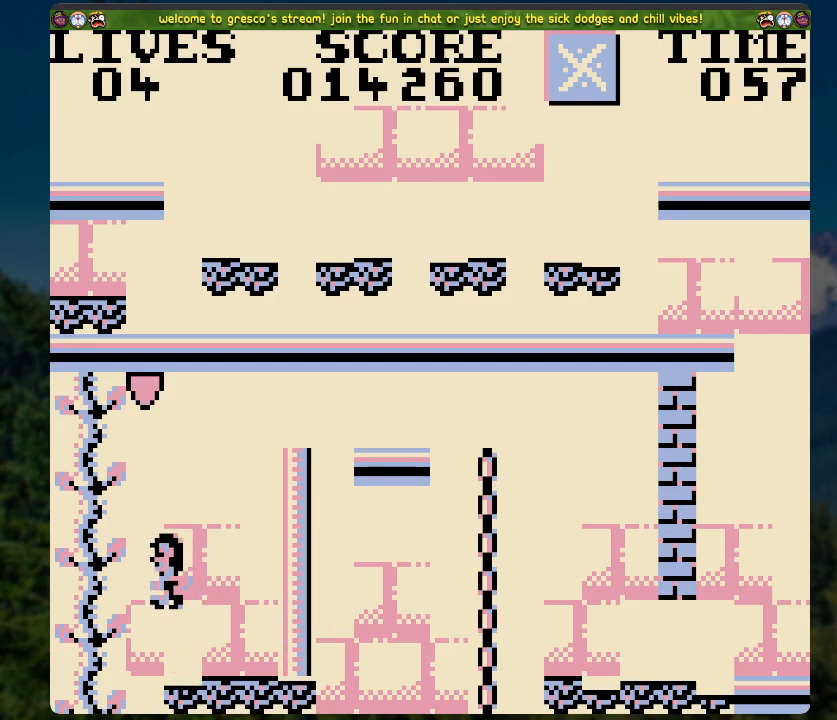
{"buttons": ["DPAD_UP"], "left_stick": "center", "right_stick": "center", "events": [[117, "DPAD_UP", "down"], [150, "DPAD_LEFT", "up"], [167, "A", "up"]]}
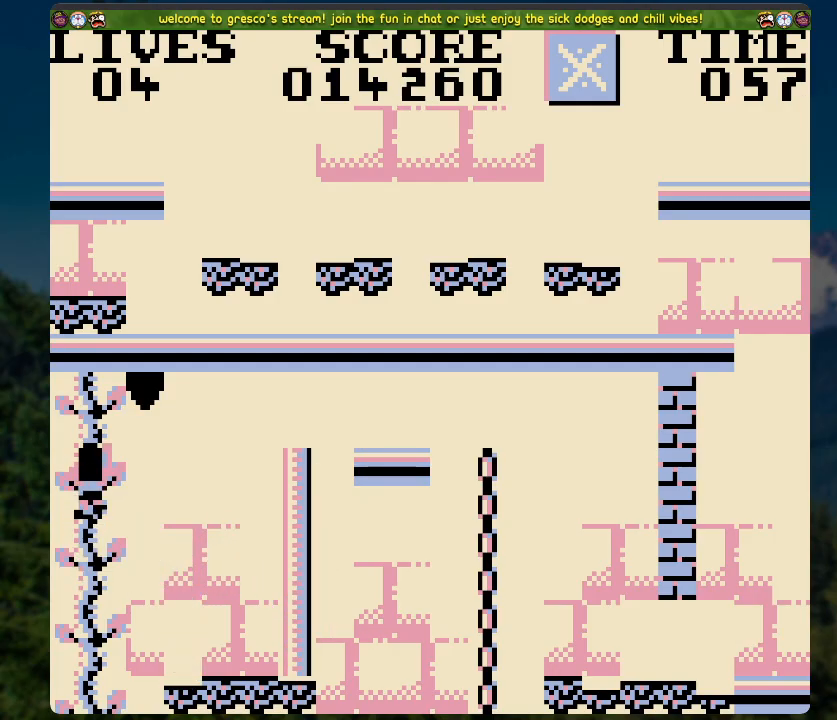
{"buttons": ["DPAD_RIGHT"], "left_stick": "center", "right_stick": "center", "events": [[201, "DPAD_UP", "up"], [217, "DPAD_RIGHT", "down"]]}
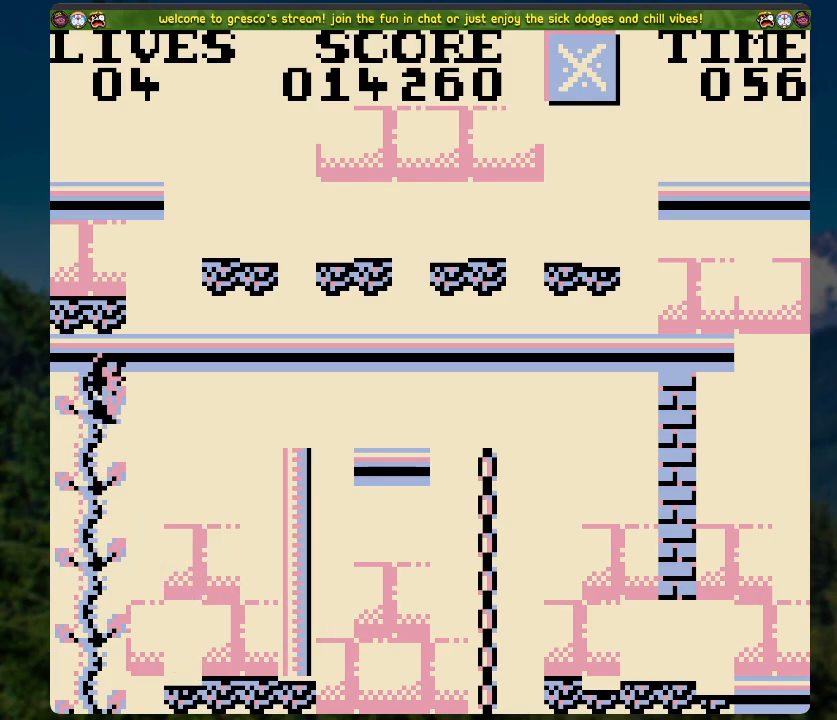
{"buttons": ["DPAD_UP"], "left_stick": "center", "right_stick": "center", "events": [[368, "DPAD_UP", "down"], [452, "DPAD_RIGHT", "up"]]}
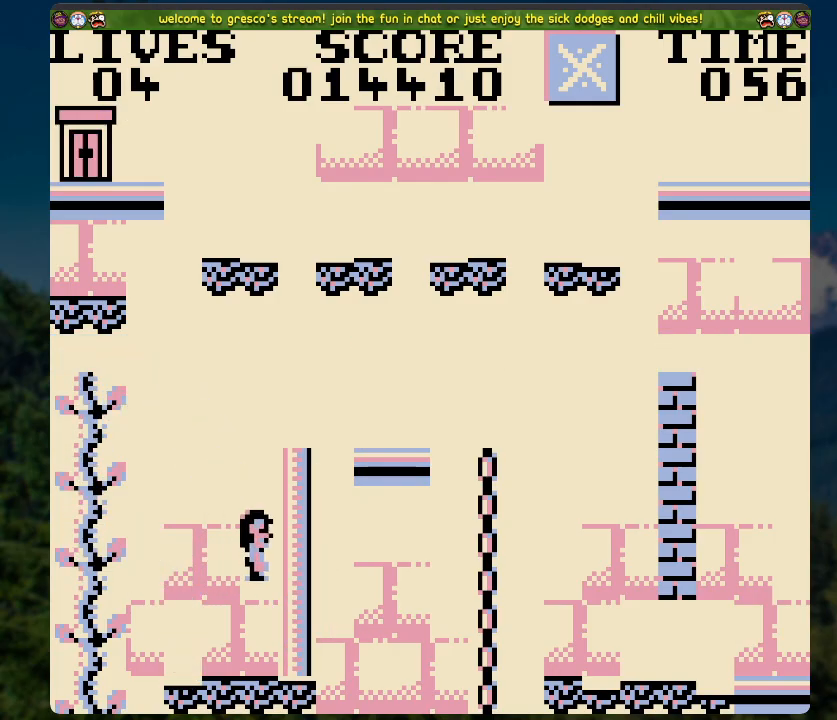
{"buttons": ["A"], "left_stick": "center", "right_stick": "center", "events": [[402, "DPAD_UP", "up"], [418, "A", "down"]]}
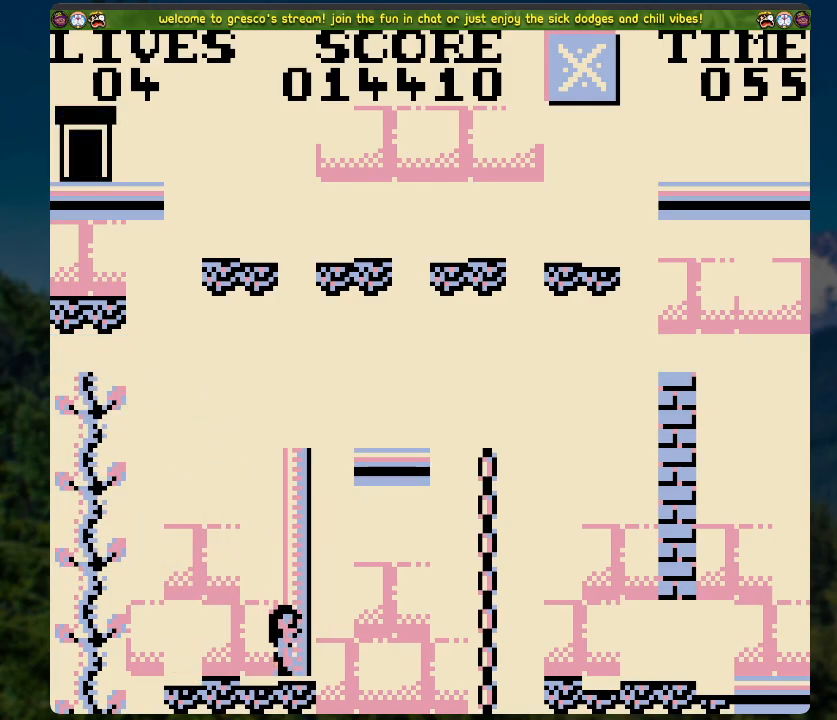
{"buttons": ["DPAD_RIGHT"], "left_stick": "center", "right_stick": "center", "events": [[436, "A", "up"], [436, "DPAD_RIGHT", "down"]]}
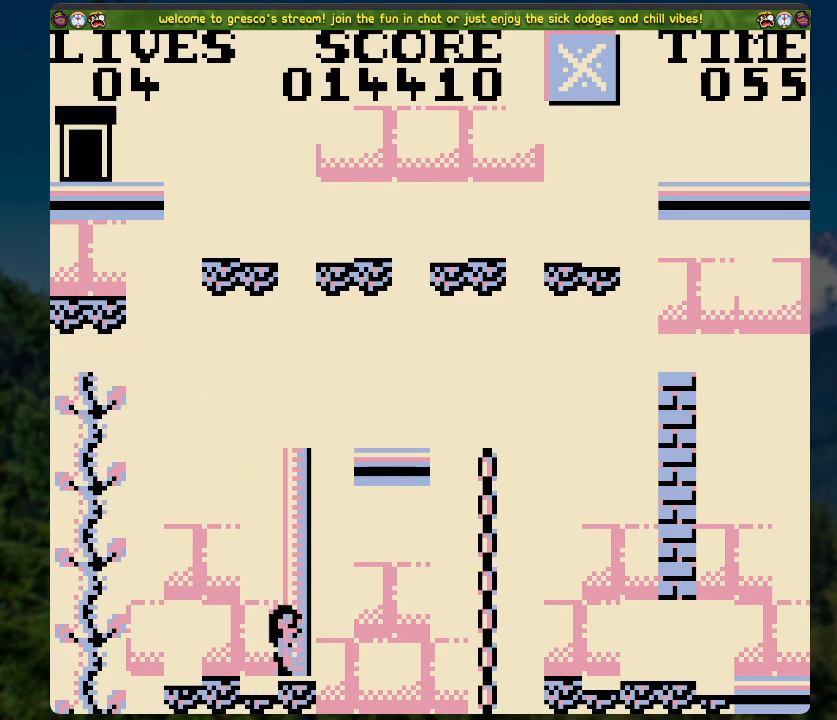
{"buttons": ["A", "DPAD_RIGHT"], "left_stick": "center", "right_stick": "center", "events": [[101, "A", "down"]]}
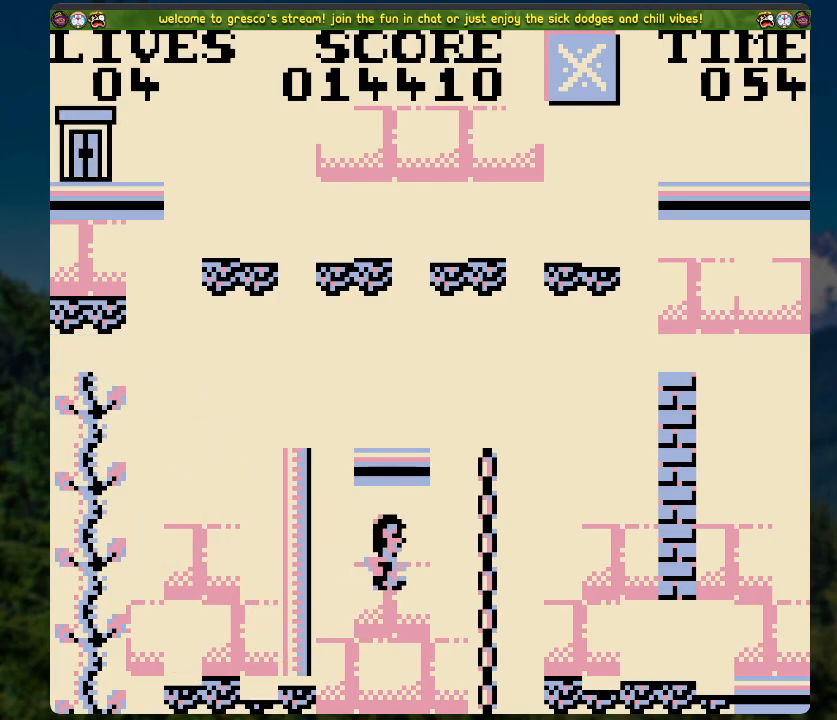
{"buttons": ["DPAD_UP"], "left_stick": "center", "right_stick": "center", "events": [[100, "DPAD_UP", "down"], [184, "A", "up"], [234, "DPAD_RIGHT", "up"]]}
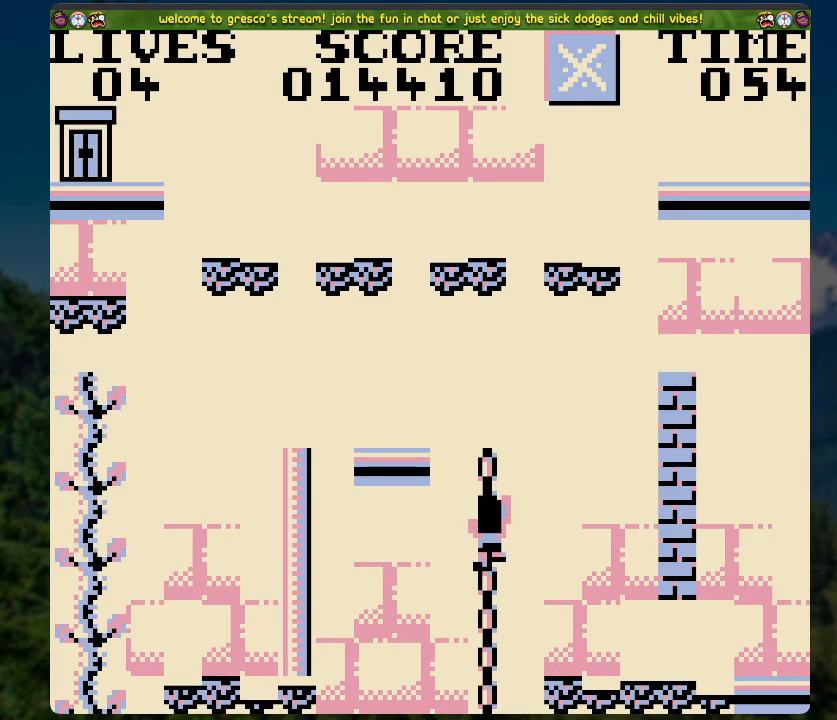
{"buttons": ["DPAD_UP"], "left_stick": "center", "right_stick": "center", "events": []}
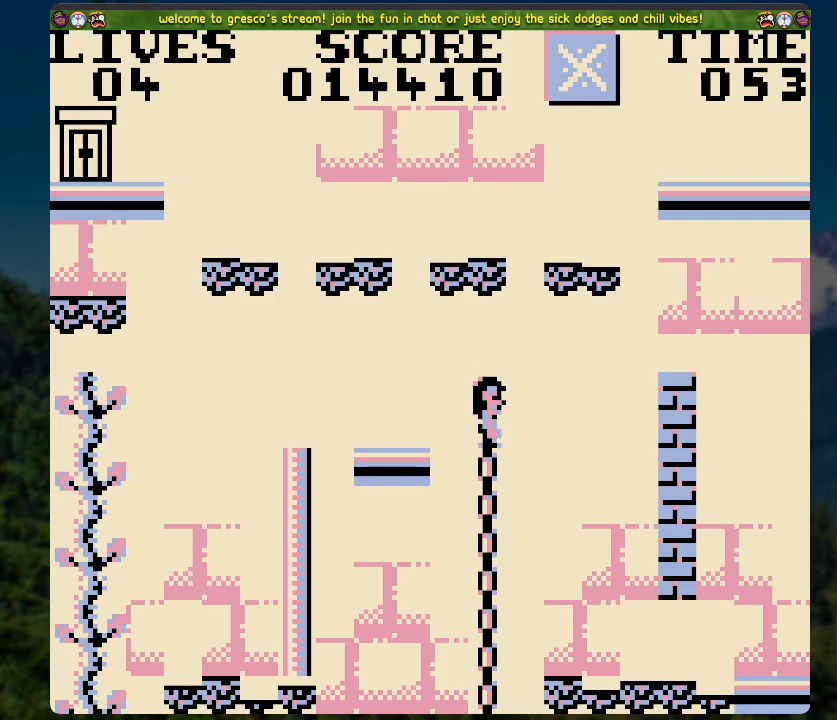
{"buttons": ["DPAD_LEFT"], "left_stick": "center", "right_stick": "center", "events": [[83, "DPAD_UP", "up"], [502, "DPAD_LEFT", "down"]]}
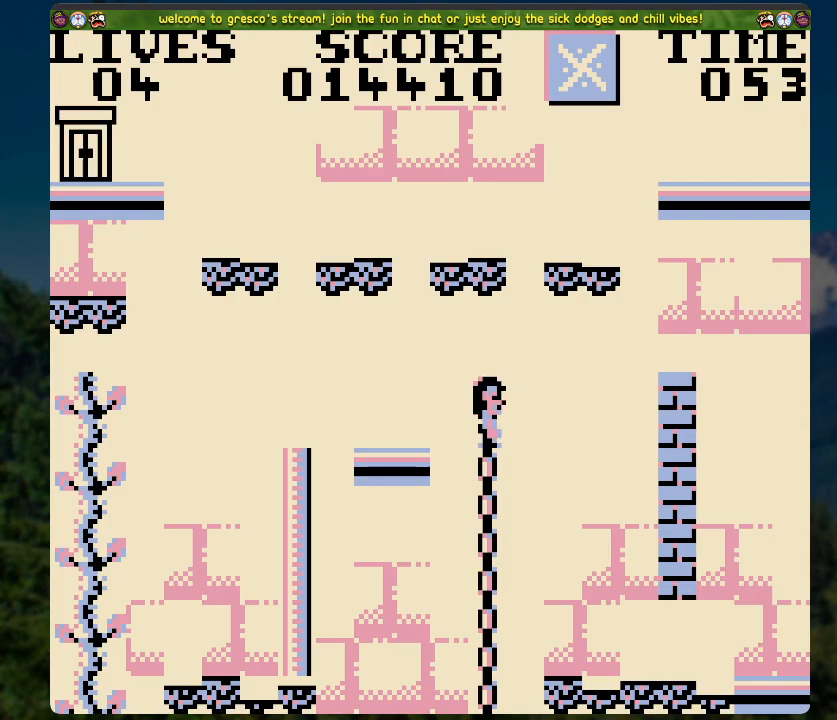
{"buttons": ["DPAD_RIGHT"], "left_stick": "center", "right_stick": "center", "events": [[67, "A", "down"], [234, "A", "up"], [318, "DPAD_LEFT", "up"], [468, "DPAD_RIGHT", "down"]]}
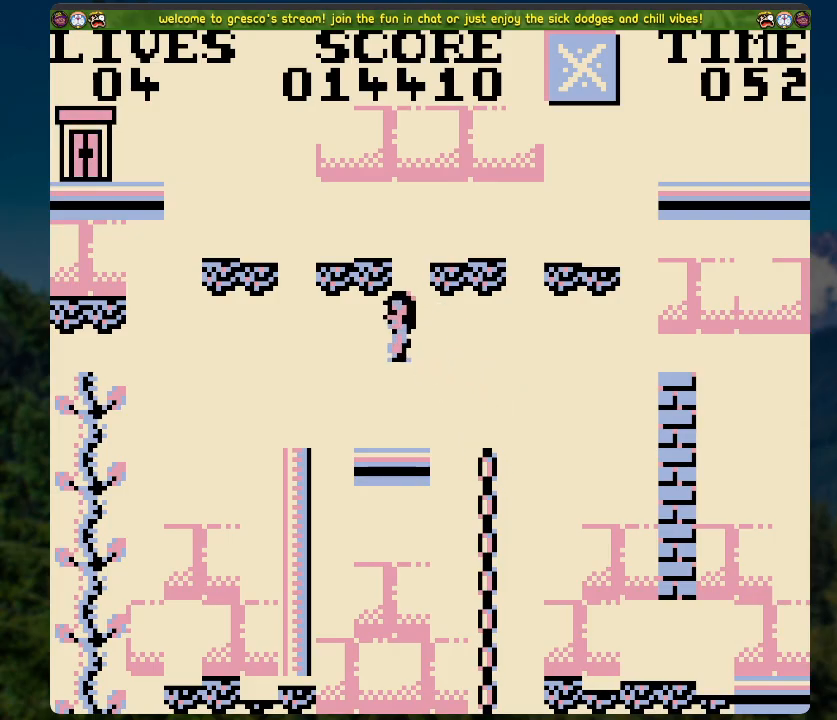
{"buttons": ["DPAD_LEFT"], "left_stick": "center", "right_stick": "center", "events": [[100, "DPAD_RIGHT", "up"], [469, "DPAD_LEFT", "down"]]}
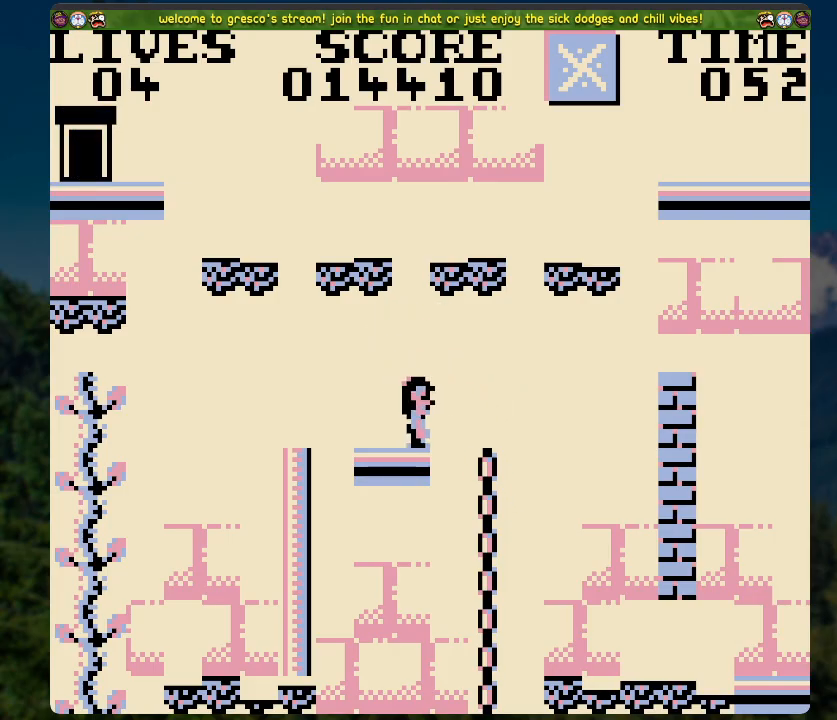
{"buttons": [], "left_stick": "center", "right_stick": "center", "events": [[67, "DPAD_LEFT", "up"]]}
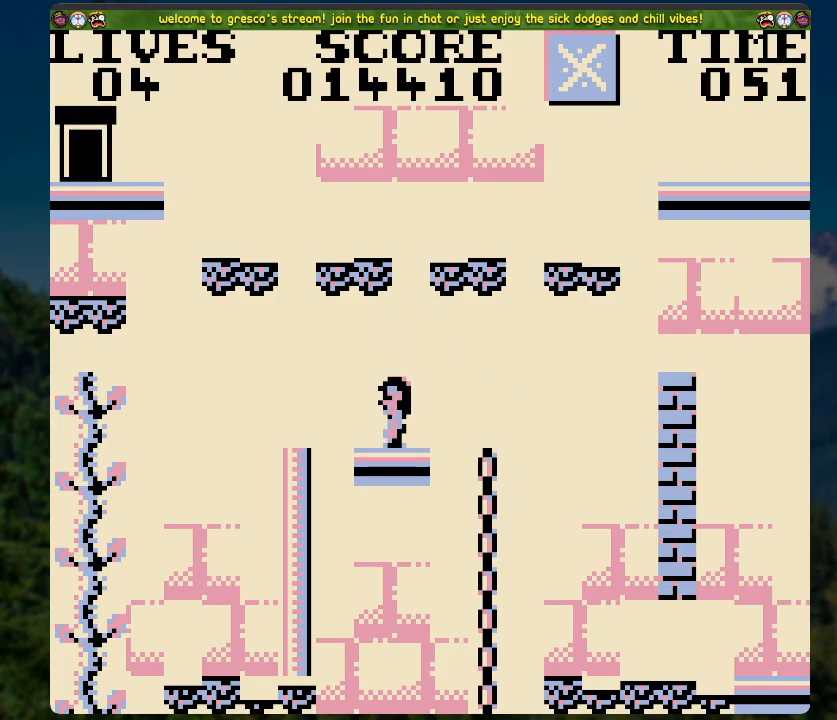
{"buttons": ["DPAD_LEFT"], "left_stick": "center", "right_stick": "center", "events": [[435, "DPAD_LEFT", "down"]]}
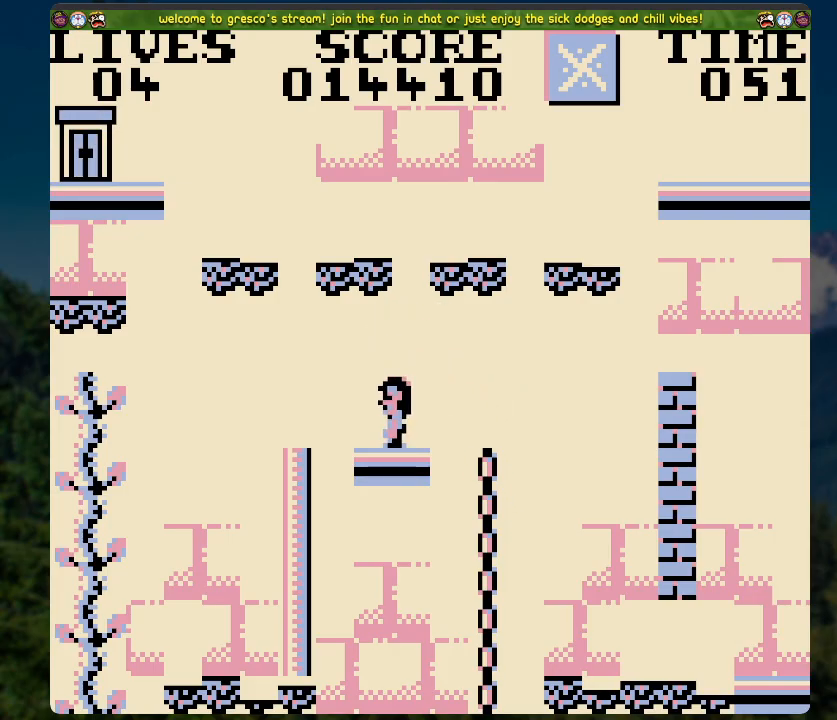
{"buttons": ["A"], "left_stick": "center", "right_stick": "center", "events": [[34, "A", "down"], [469, "DPAD_LEFT", "up"]]}
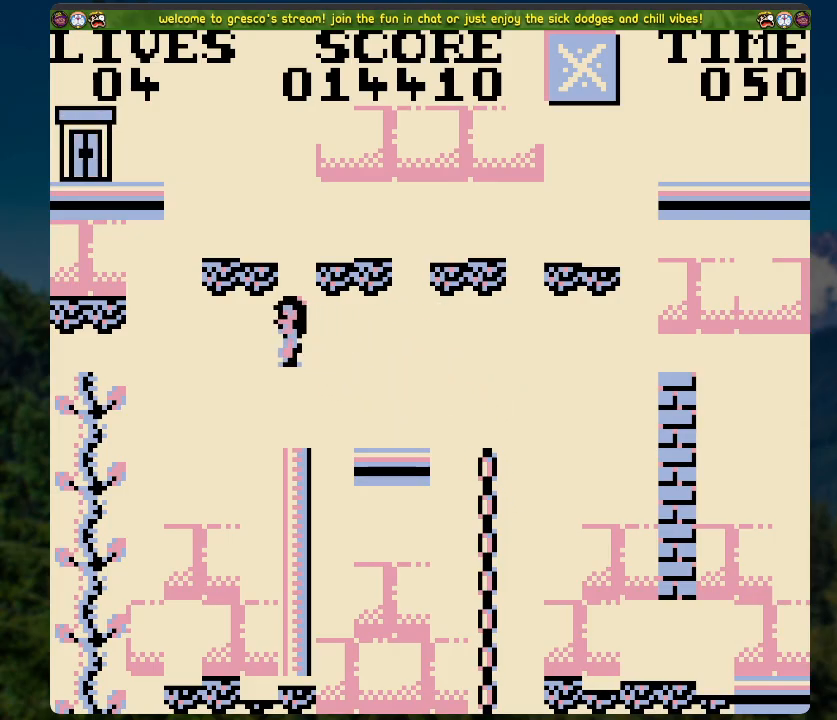
{"buttons": [], "left_stick": "center", "right_stick": "center", "events": [[83, "A", "up"], [117, "DPAD_RIGHT", "down"], [200, "DPAD_RIGHT", "up"], [451, "DPAD_RIGHT", "down"], [502, "DPAD_RIGHT", "up"]]}
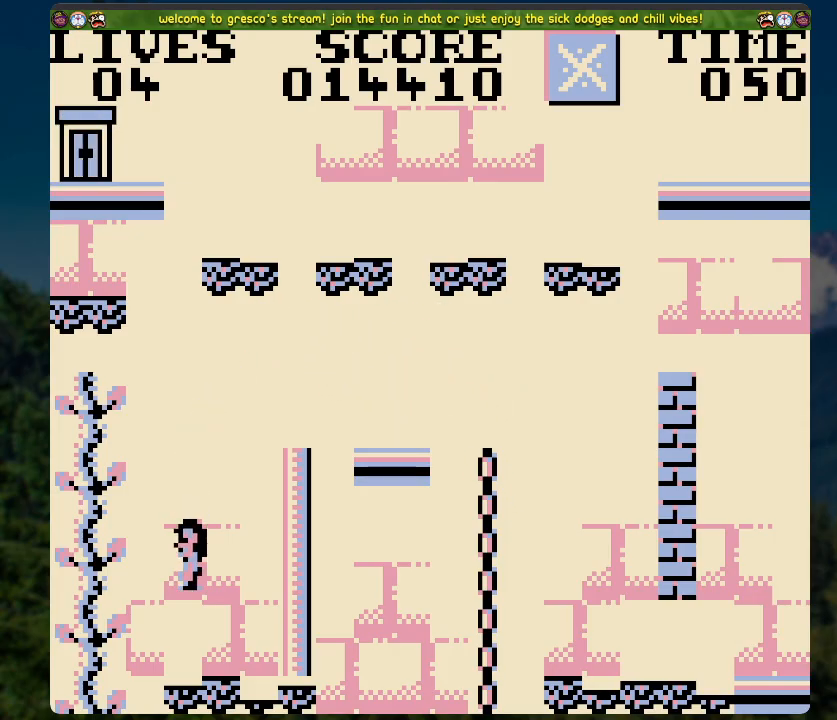
{"buttons": ["A", "DPAD_UP", "DPAD_LEFT"], "left_stick": "center", "right_stick": "center", "events": [[167, "A", "down"], [167, "DPAD_UP", "down"], [184, "DPAD_LEFT", "down"]]}
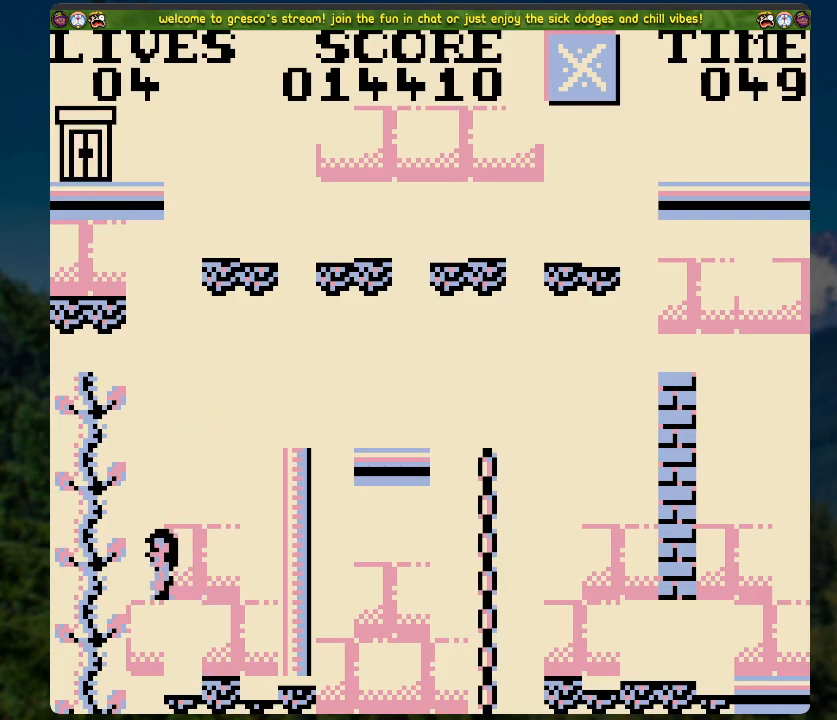
{"buttons": ["DPAD_UP"], "left_stick": "center", "right_stick": "center", "events": [[50, "DPAD_LEFT", "up"], [83, "A", "up"]]}
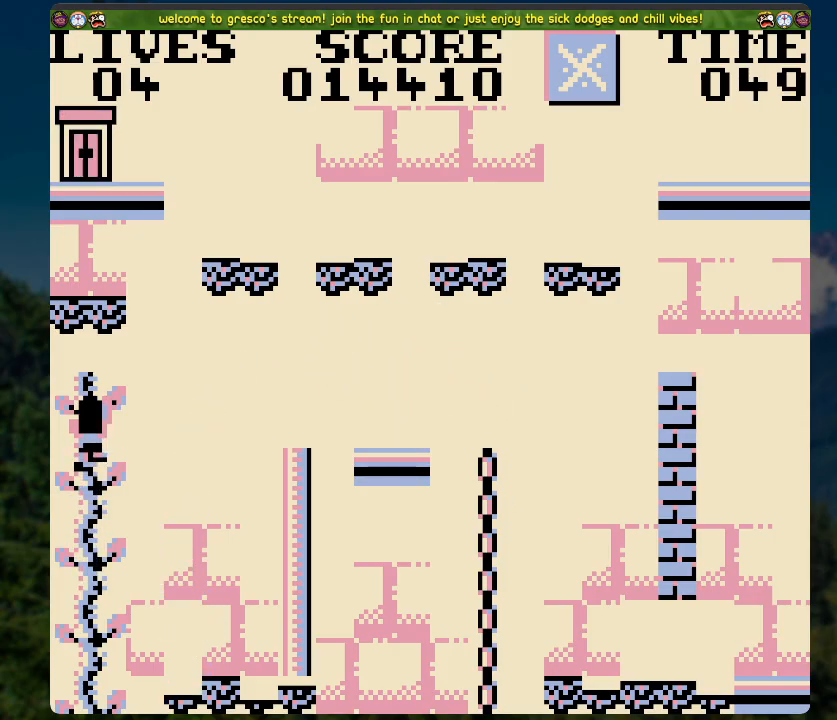
{"buttons": ["A", "DPAD_UP"], "left_stick": "center", "right_stick": "center", "events": [[201, "A", "down"]]}
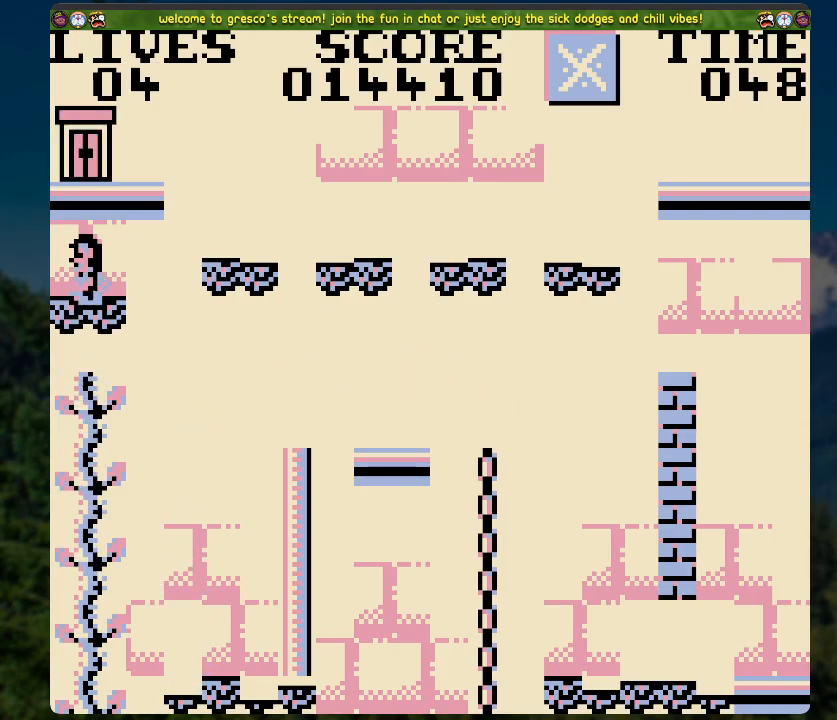
{"buttons": ["A", "DPAD_UP"], "left_stick": "center", "right_stick": "center", "events": [[84, "A", "up"], [150, "A", "down"]]}
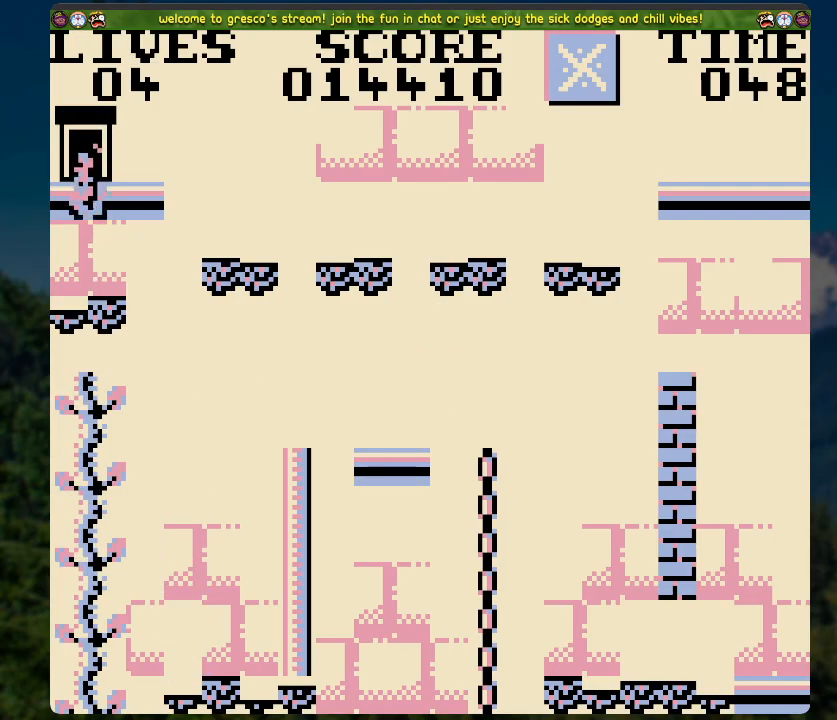
{"buttons": ["DPAD_RIGHT"], "left_stick": "center", "right_stick": "center", "events": [[218, "A", "up"], [418, "DPAD_UP", "up"], [485, "DPAD_RIGHT", "down"]]}
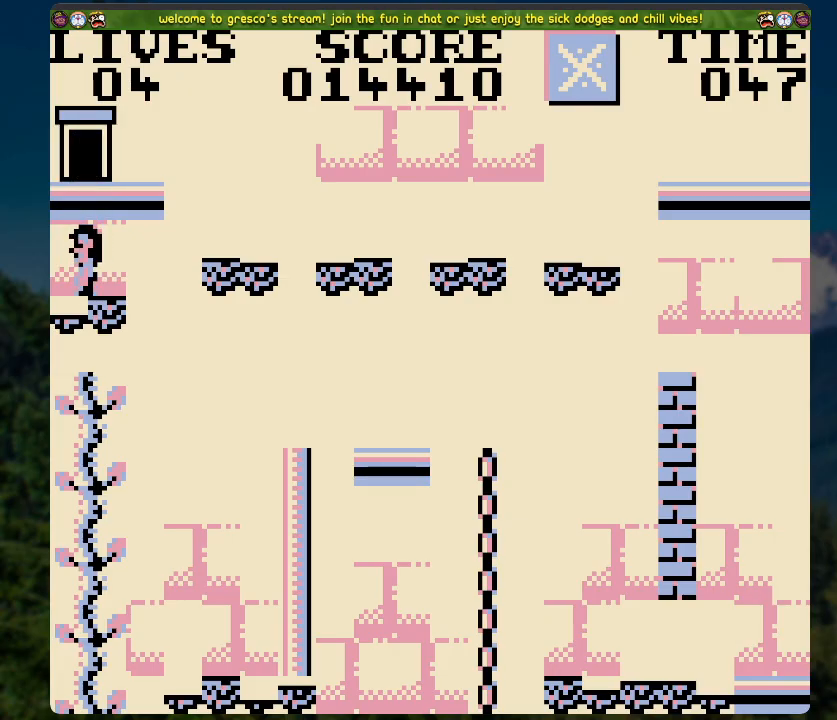
{"buttons": ["DPAD_RIGHT"], "left_stick": "center", "right_stick": "center", "events": []}
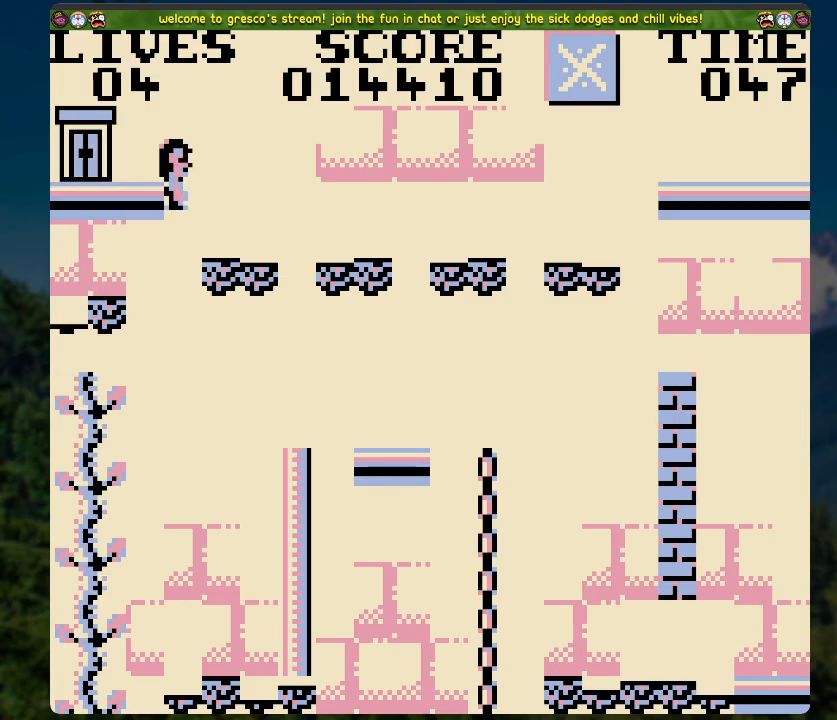
{"buttons": ["A", "DPAD_LEFT"], "left_stick": "center", "right_stick": "center", "events": [[17, "DPAD_RIGHT", "up"], [151, "DPAD_LEFT", "down"], [201, "A", "down"]]}
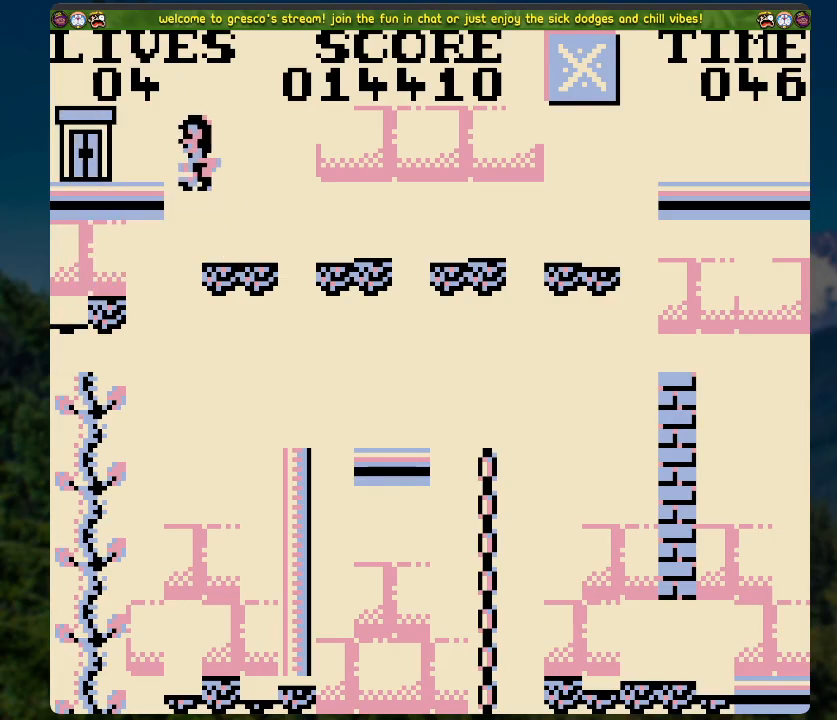
{"buttons": ["DPAD_LEFT"], "left_stick": "center", "right_stick": "center", "events": [[134, "A", "up"]]}
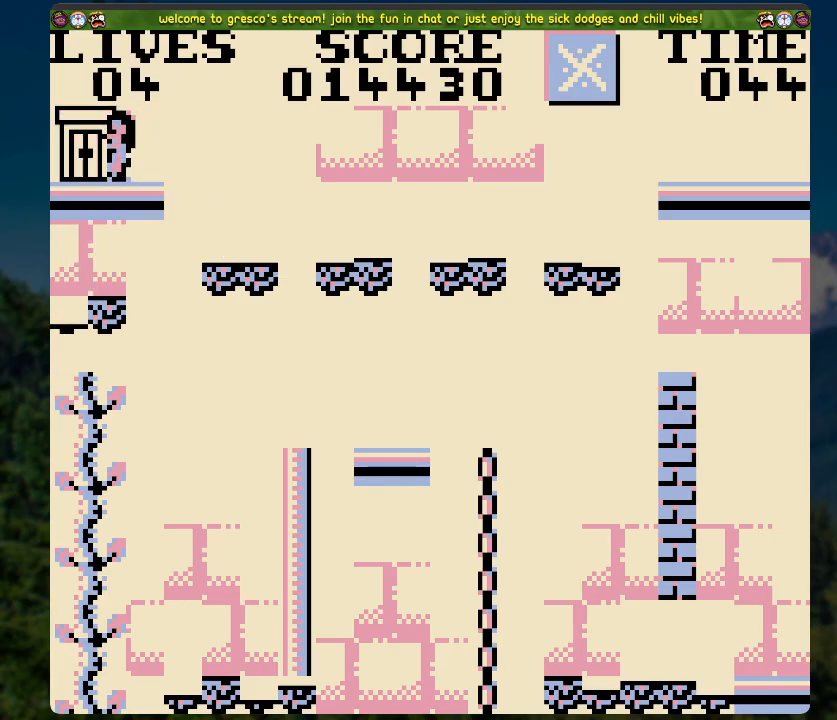
{"buttons": [], "left_stick": "center", "right_stick": "center", "events": [[150, "DPAD_LEFT", "up"]]}